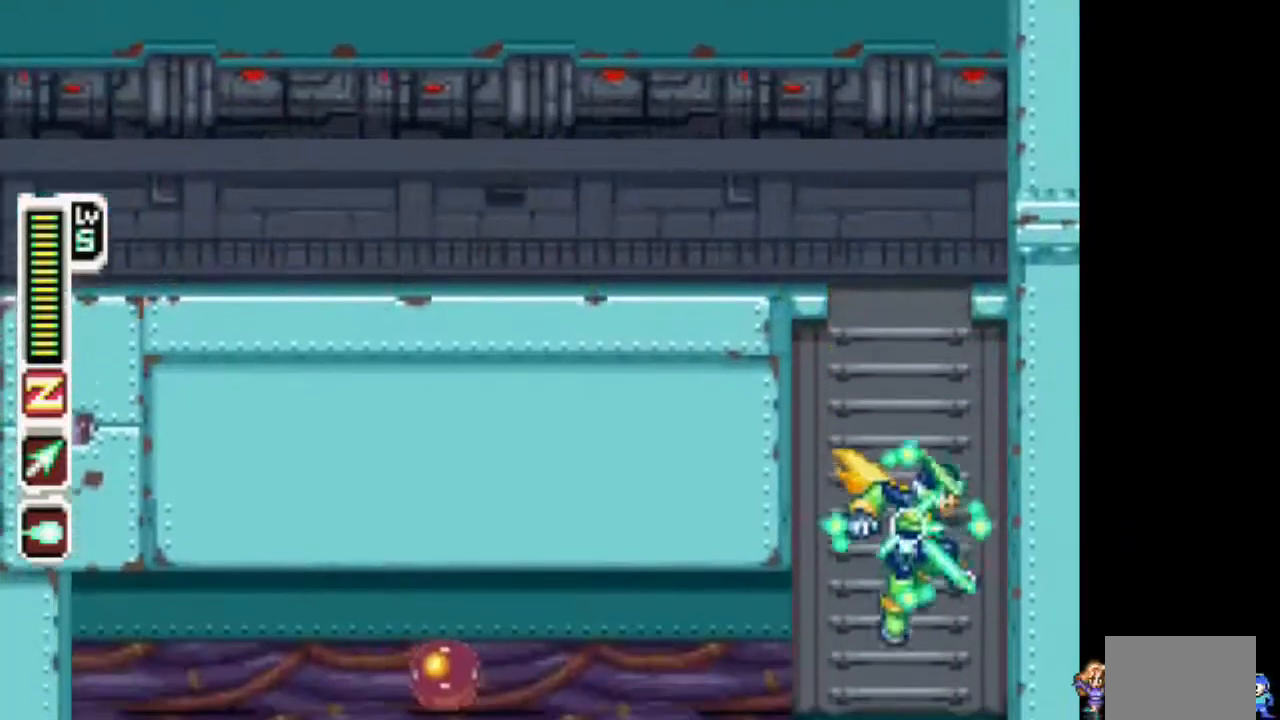
Gameplay with a controller (PlayStation layout); each line is a JSON object with the inputs held at the frame after it (dt_ms = milliseconds from this image to that frame). "events" lists button and stick changes between this image and that frame as [ms after this image, input, new state], when the widget could be followed in between. Not read: DPAD_DOWN DPAD_UP L1 L3 R1 R3.
{"dt_ms": 500, "buttons": ["TRIANGLE", "DPAD_LEFT"], "events": [[233, "DPAD_LEFT", "down"]]}
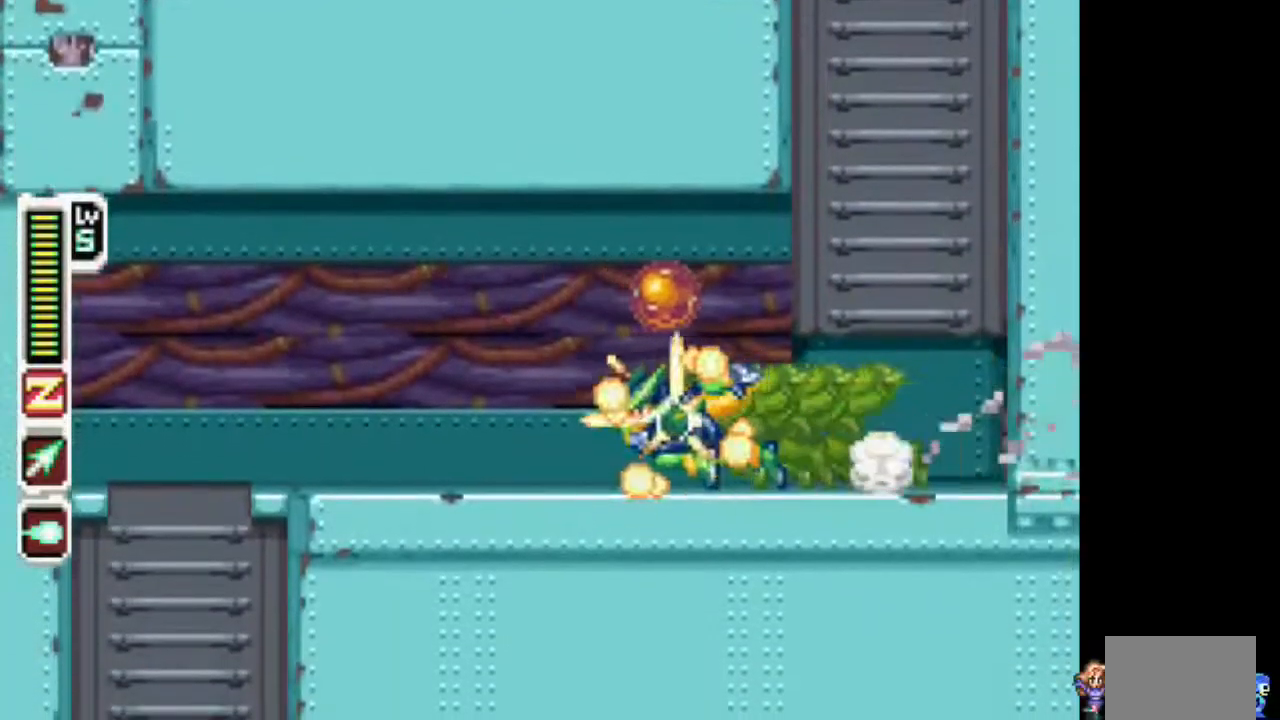
{"dt_ms": 500, "buttons": ["TRIANGLE", "DPAD_LEFT"], "events": []}
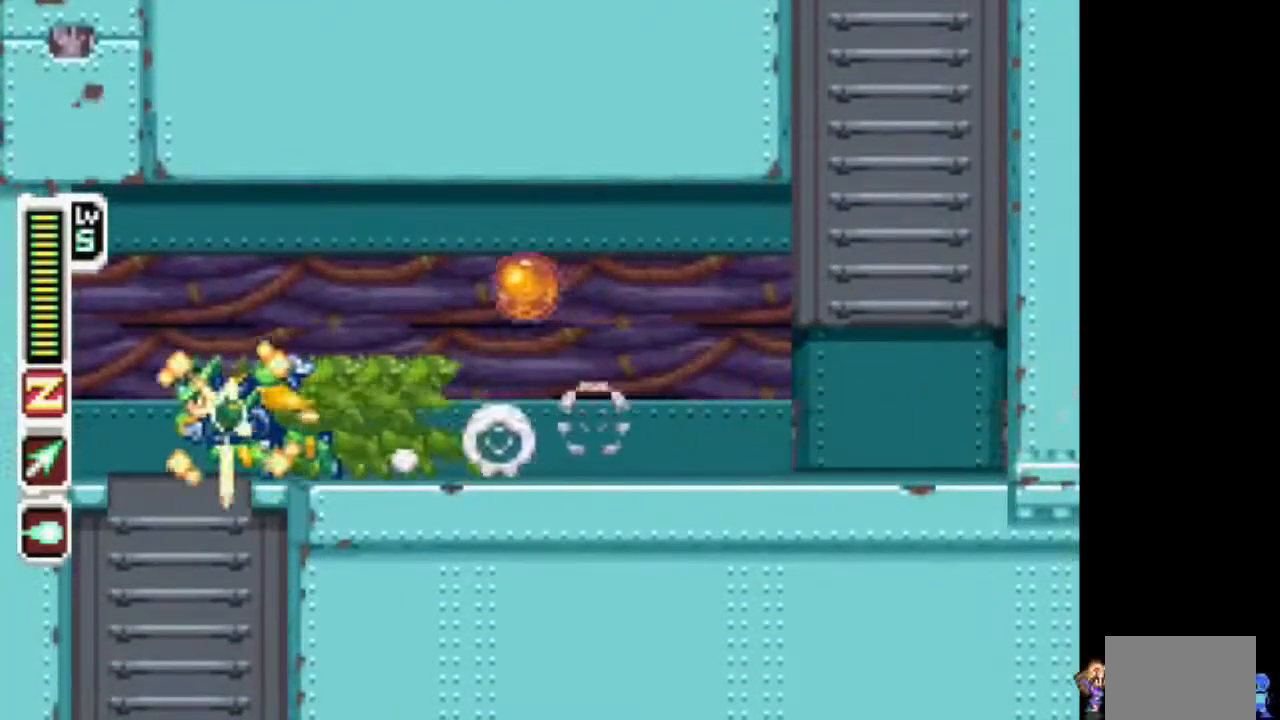
{"dt_ms": 500, "buttons": ["TRIANGLE"], "events": [[100, "DPAD_LEFT", "up"], [200, "CIRCLE", "down"], [300, "CIRCLE", "up"]]}
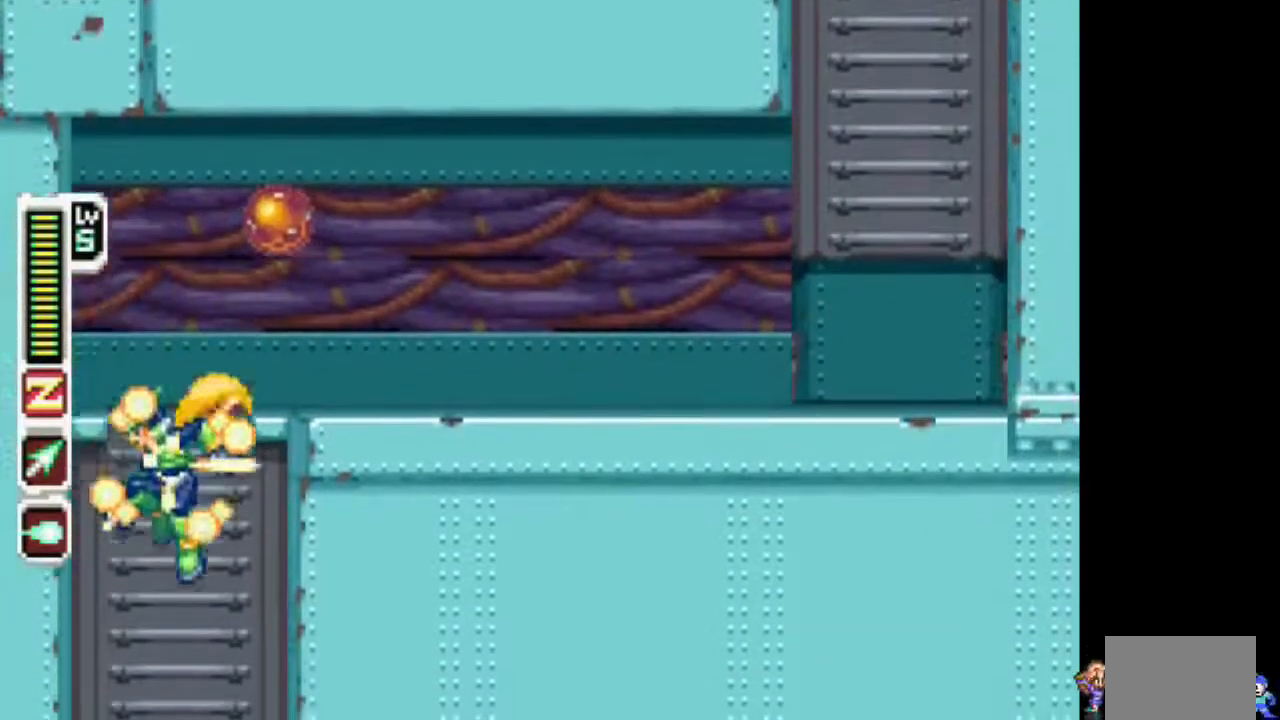
{"dt_ms": 500, "buttons": ["TRIANGLE"], "events": []}
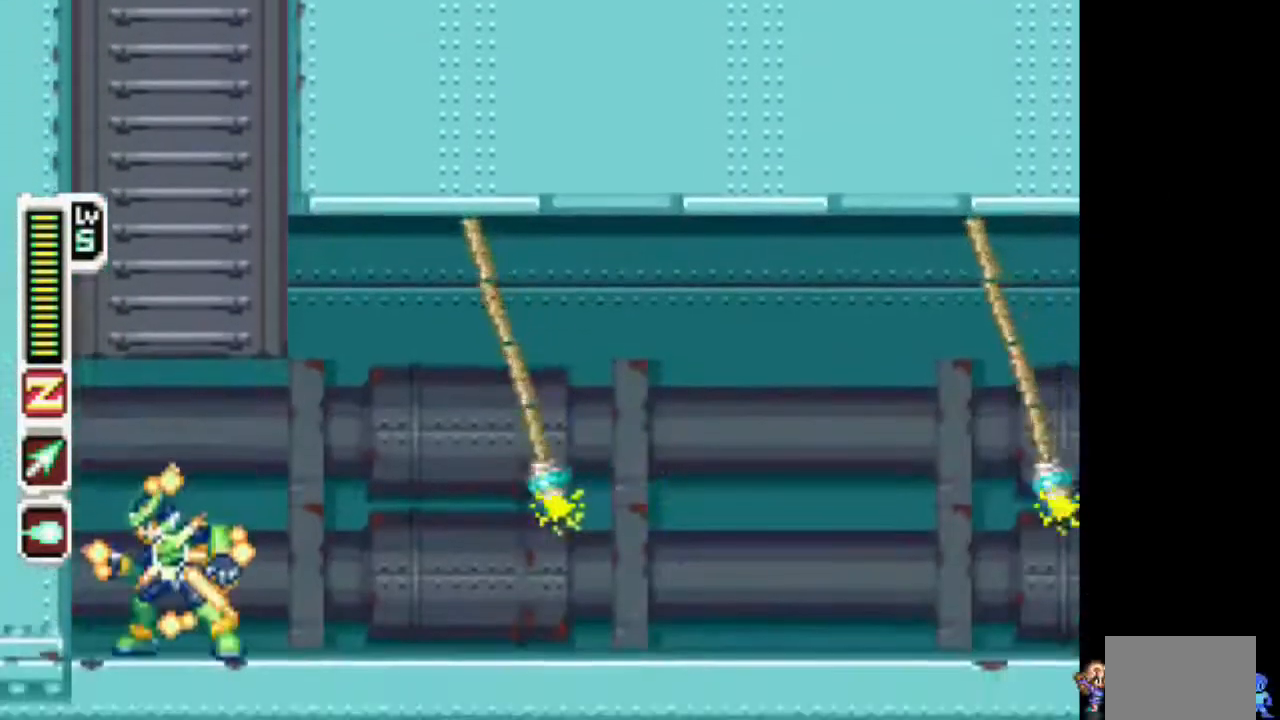
{"dt_ms": 500, "buttons": ["TRIANGLE", "DPAD_RIGHT"], "events": [[217, "TRIANGLE", "up"], [267, "TRIANGLE", "down"], [367, "DPAD_RIGHT", "down"]]}
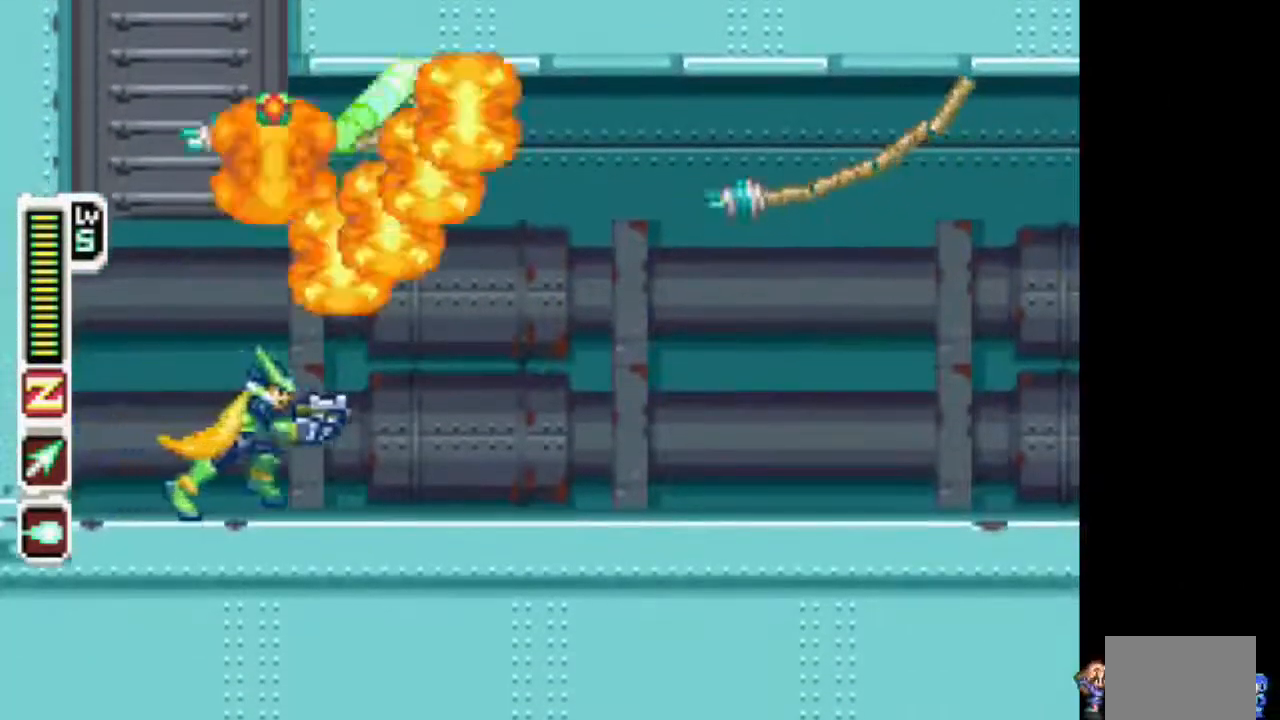
{"dt_ms": 500, "buttons": ["TRIANGLE", "DPAD_RIGHT"], "events": [[183, "CIRCLE", "down"], [333, "CIRCLE", "up"]]}
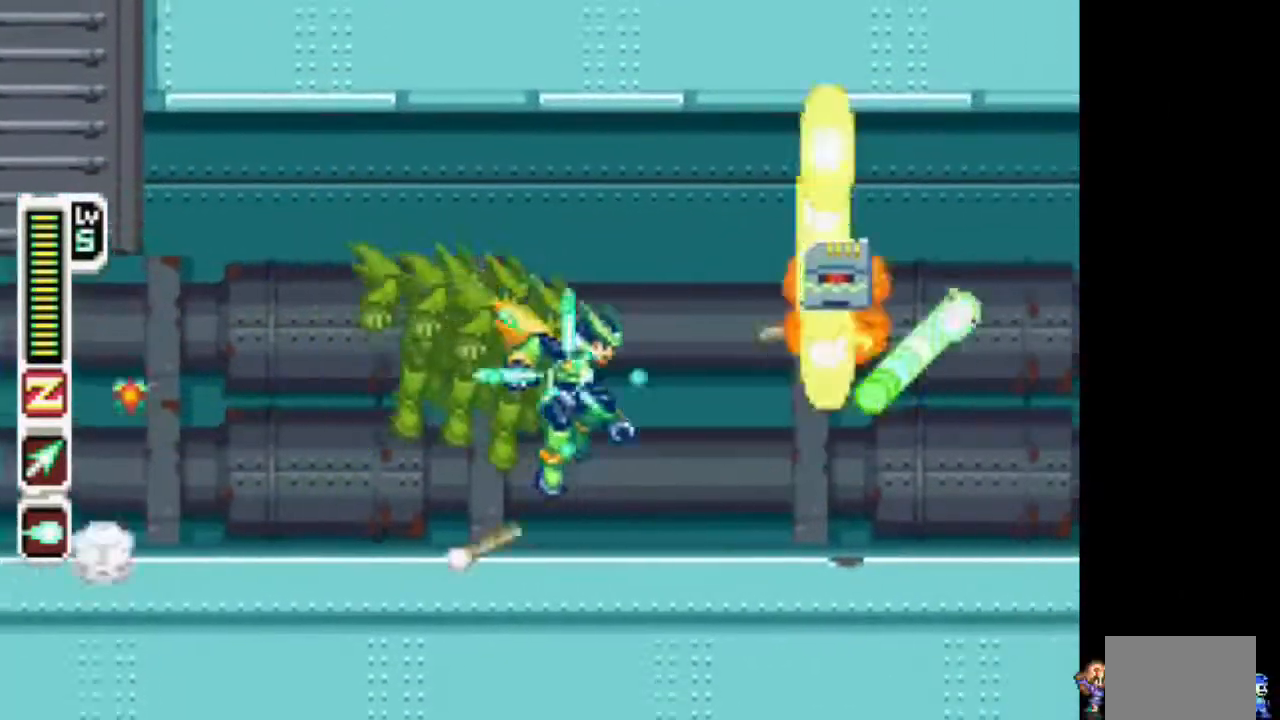
{"dt_ms": 500, "buttons": ["TRIANGLE", "DPAD_RIGHT"], "events": [[183, "CIRCLE", "down"], [283, "CIRCLE", "up"]]}
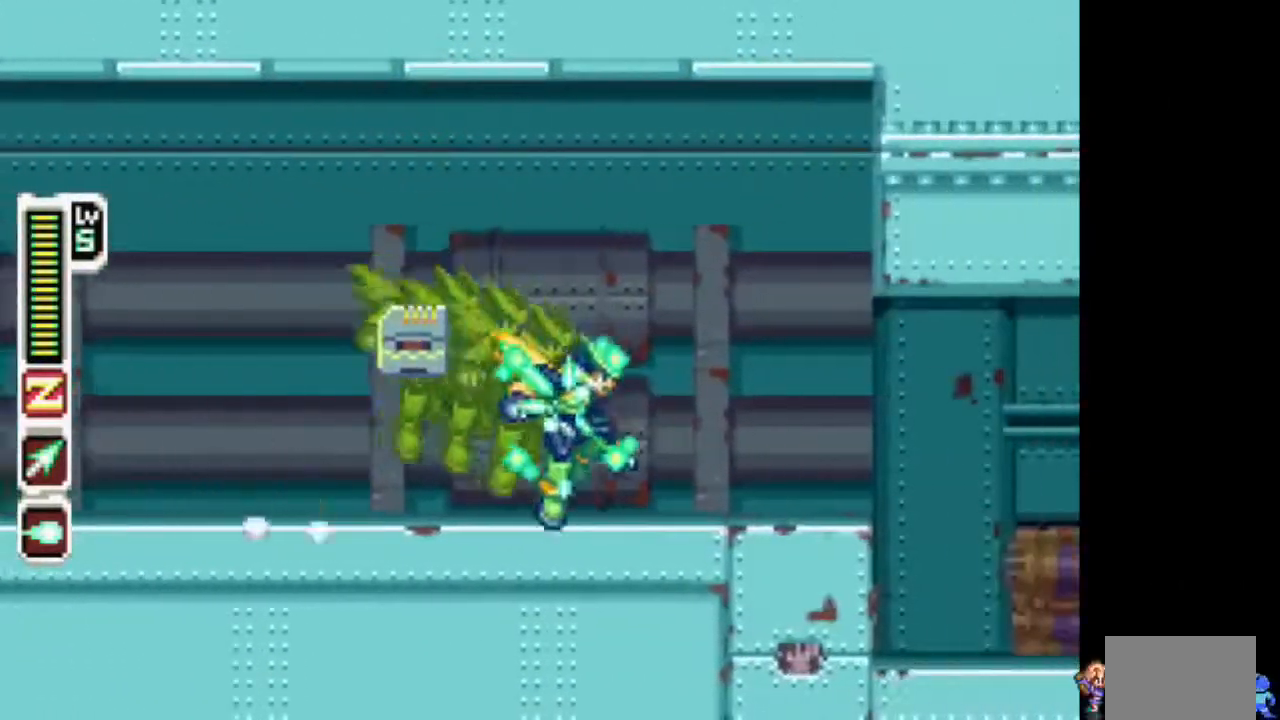
{"dt_ms": 500, "buttons": ["TRIANGLE", "DPAD_RIGHT"], "events": [[300, "CIRCLE", "down"], [350, "CIRCLE", "up"]]}
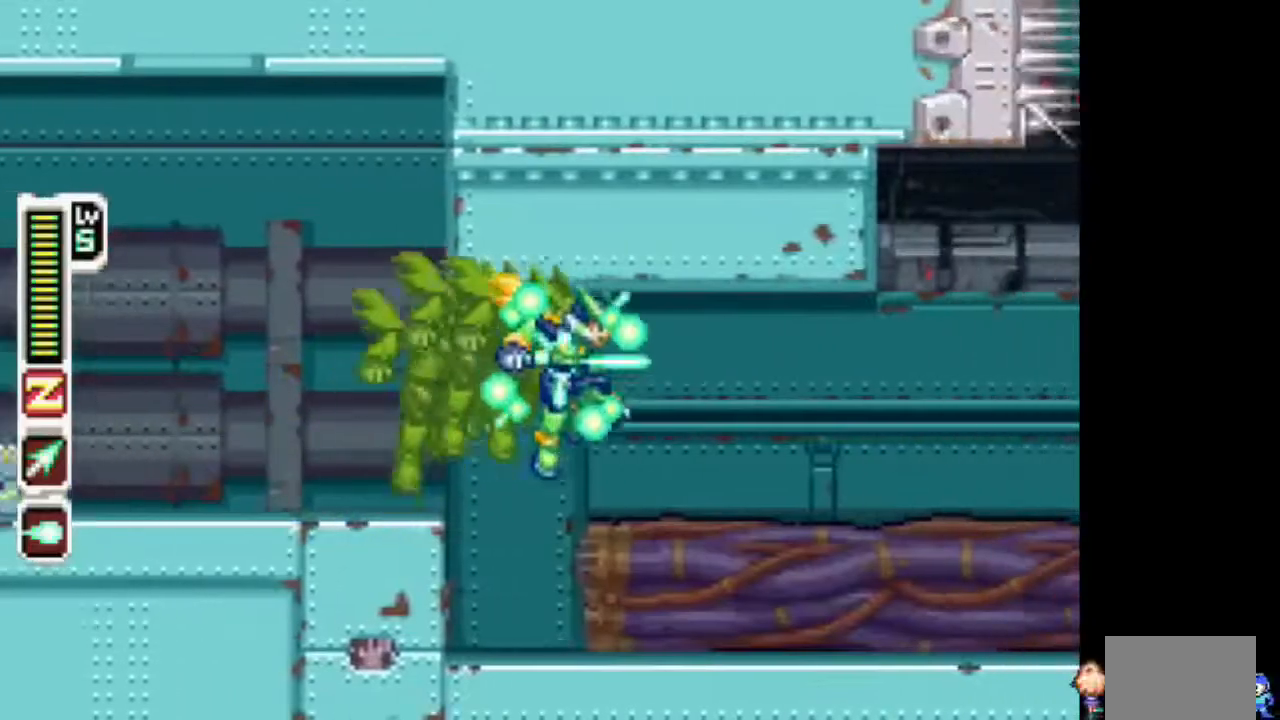
{"dt_ms": 500, "buttons": ["TRIANGLE", "DPAD_RIGHT"], "events": [[317, "CIRCLE", "down"], [417, "CIRCLE", "up"]]}
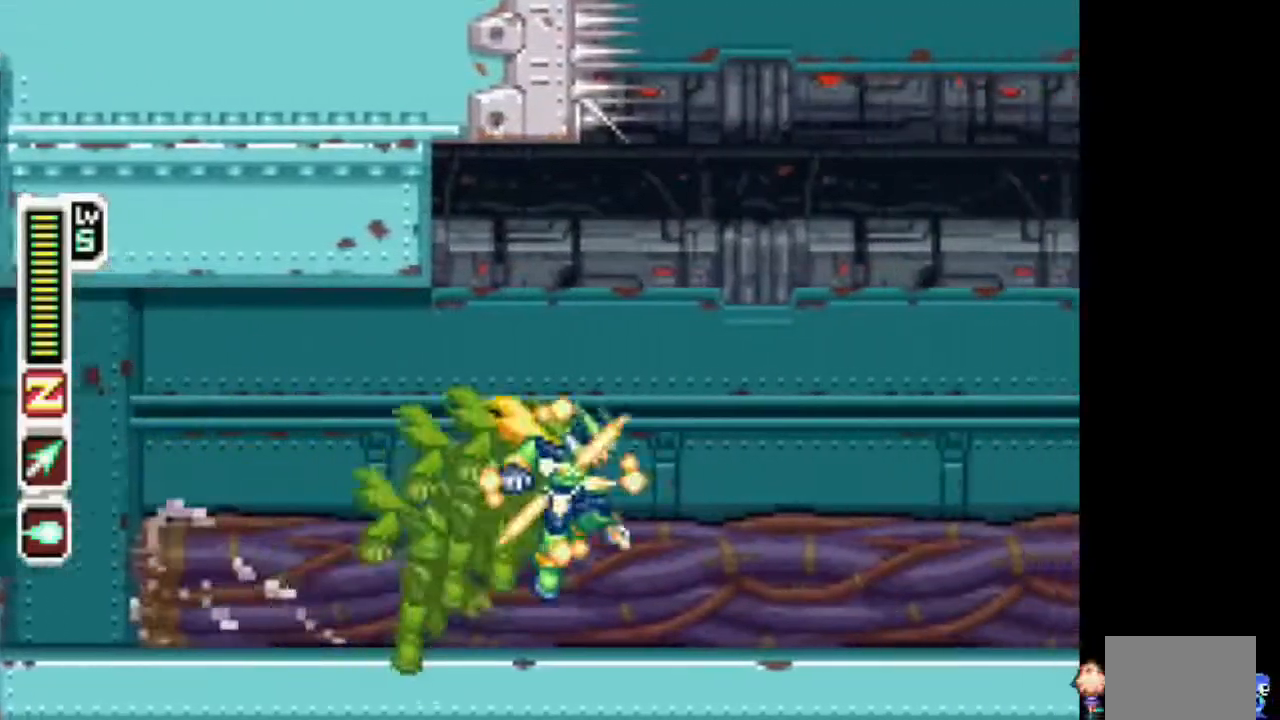
{"dt_ms": 500, "buttons": ["TRIANGLE", "DPAD_RIGHT"], "events": []}
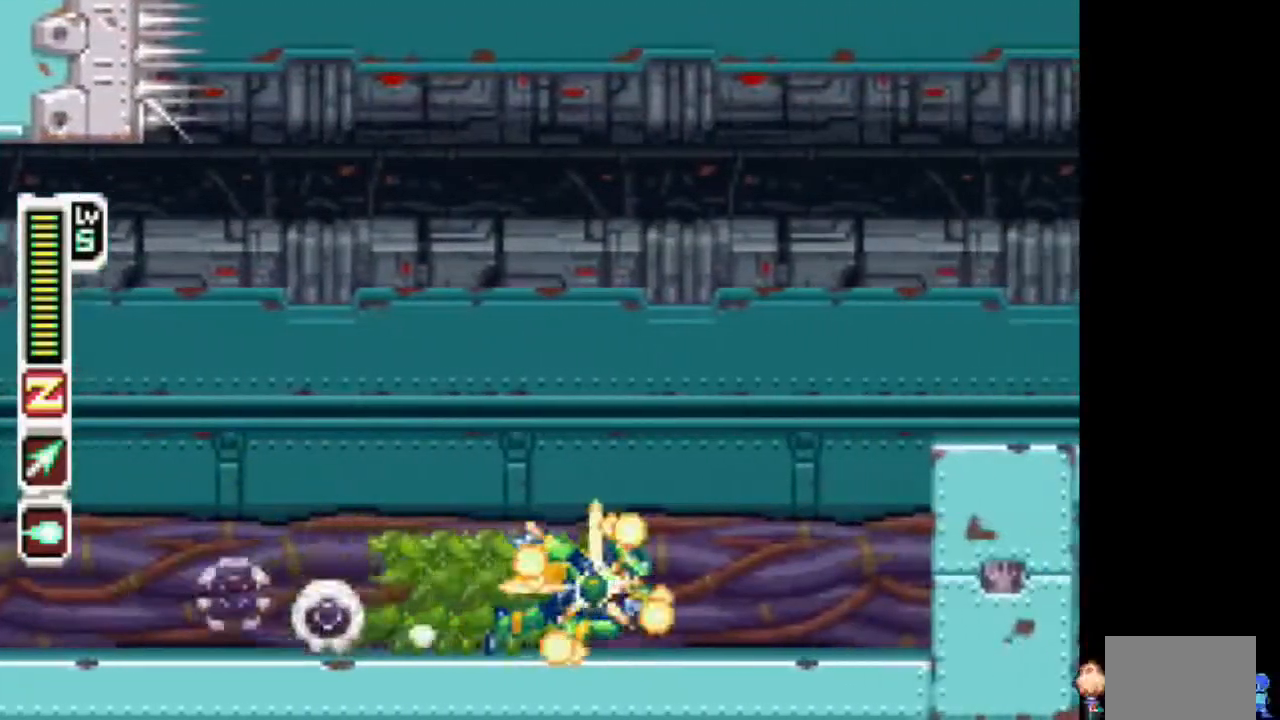
{"dt_ms": 500, "buttons": ["CIRCLE", "TRIANGLE", "DPAD_RIGHT"], "events": [[233, "CIRCLE", "down"], [333, "CIRCLE", "up"], [450, "CIRCLE", "down"]]}
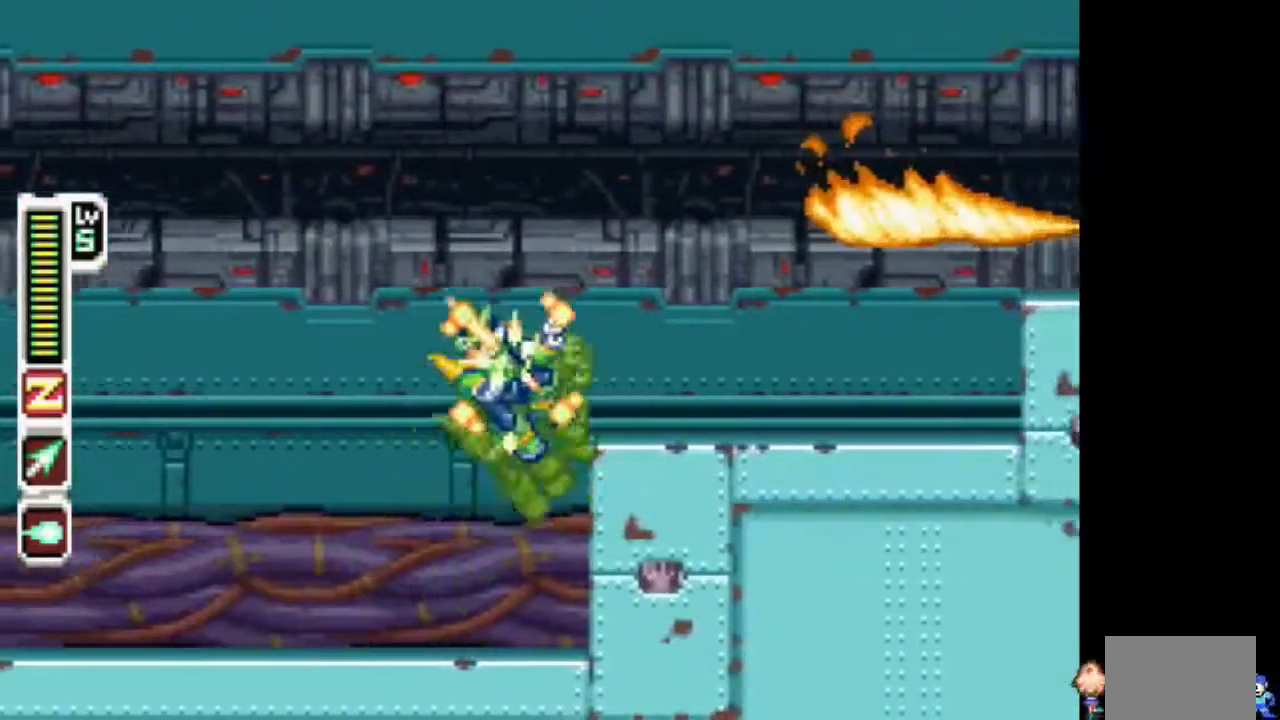
{"dt_ms": 500, "buttons": ["DPAD_RIGHT"], "events": [[100, "CIRCLE", "up"], [100, "TRIANGLE", "up"]]}
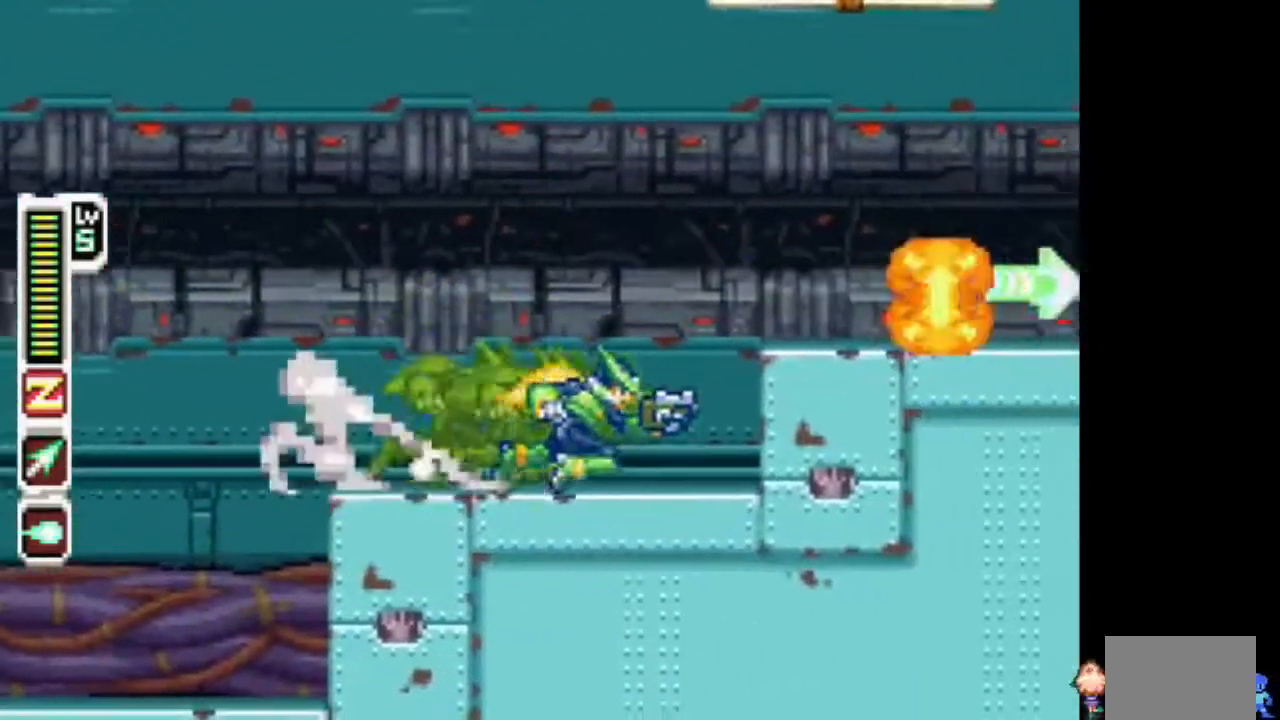
{"dt_ms": 500, "buttons": ["DPAD_RIGHT"], "events": [[117, "CIRCLE", "down"], [317, "CIRCLE", "up"]]}
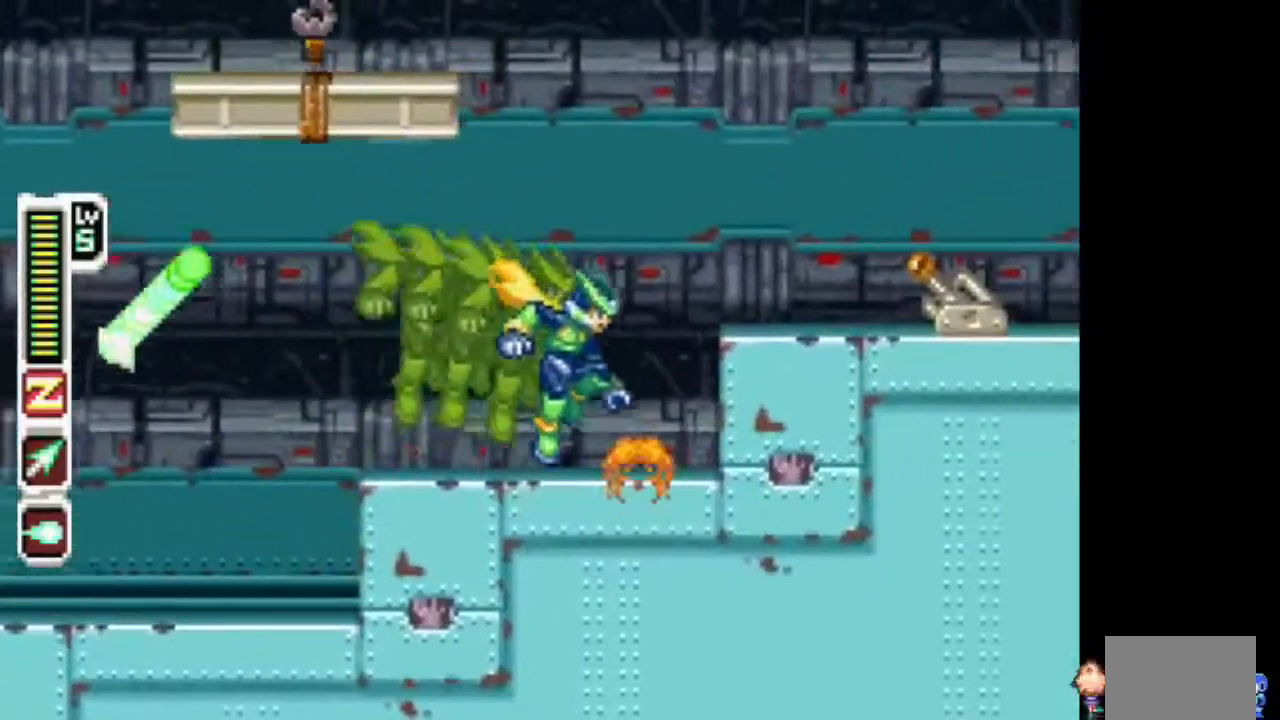
{"dt_ms": 500, "buttons": [], "events": [[83, "CIRCLE", "down"], [283, "CIRCLE", "up"], [283, "DPAD_RIGHT", "up"]]}
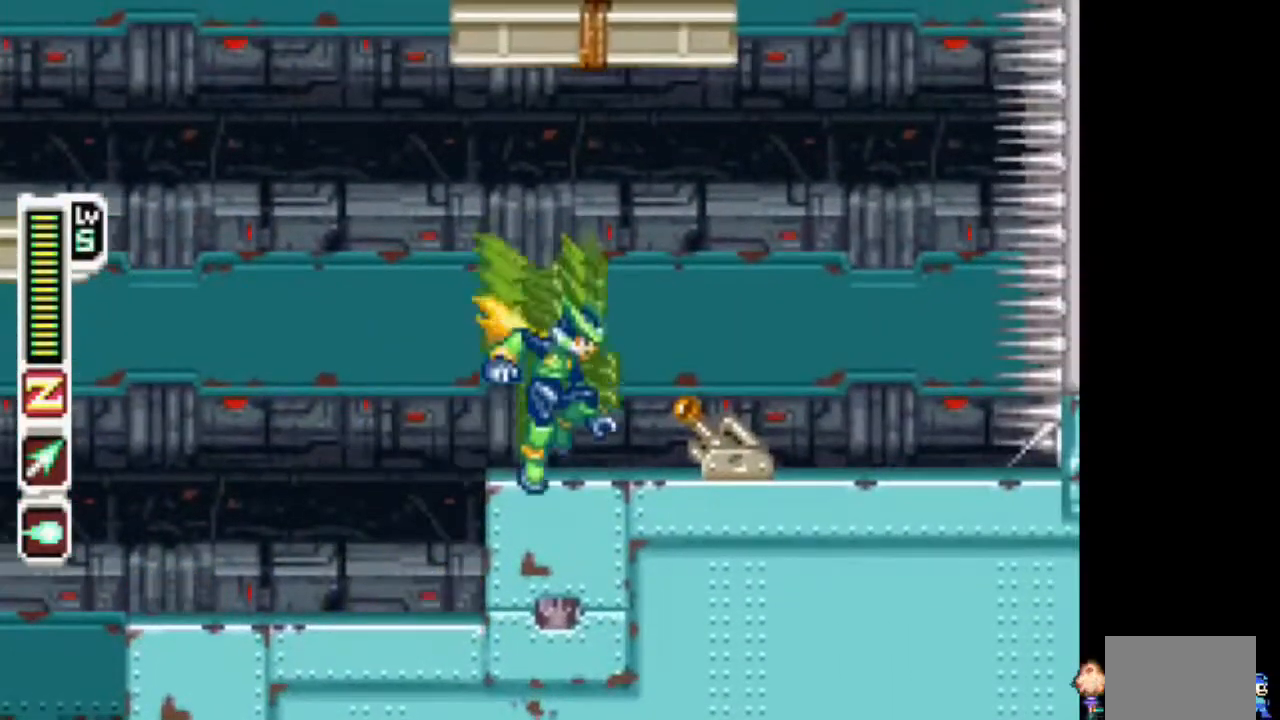
{"dt_ms": 500, "buttons": ["START"], "events": [[83, "TRIANGLE", "down"], [250, "TRIANGLE", "up"], [450, "START", "down"]]}
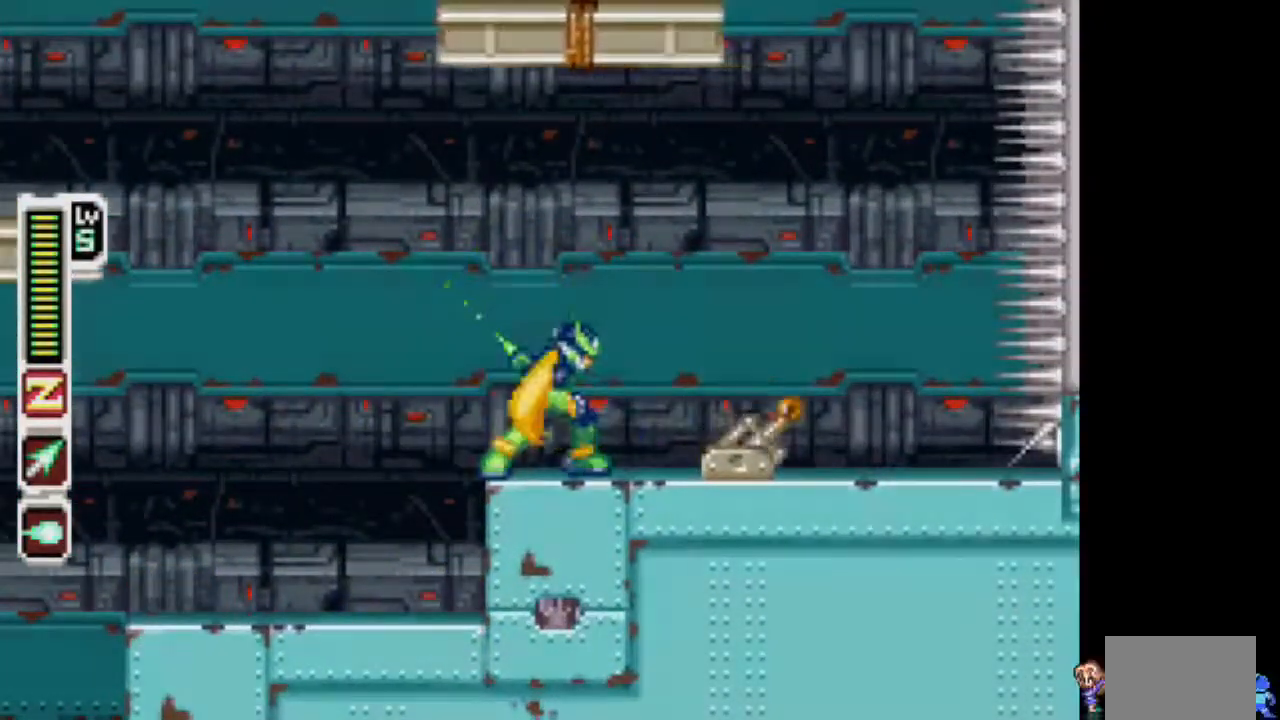
{"dt_ms": 500, "buttons": [], "events": [[150, "START", "up"]]}
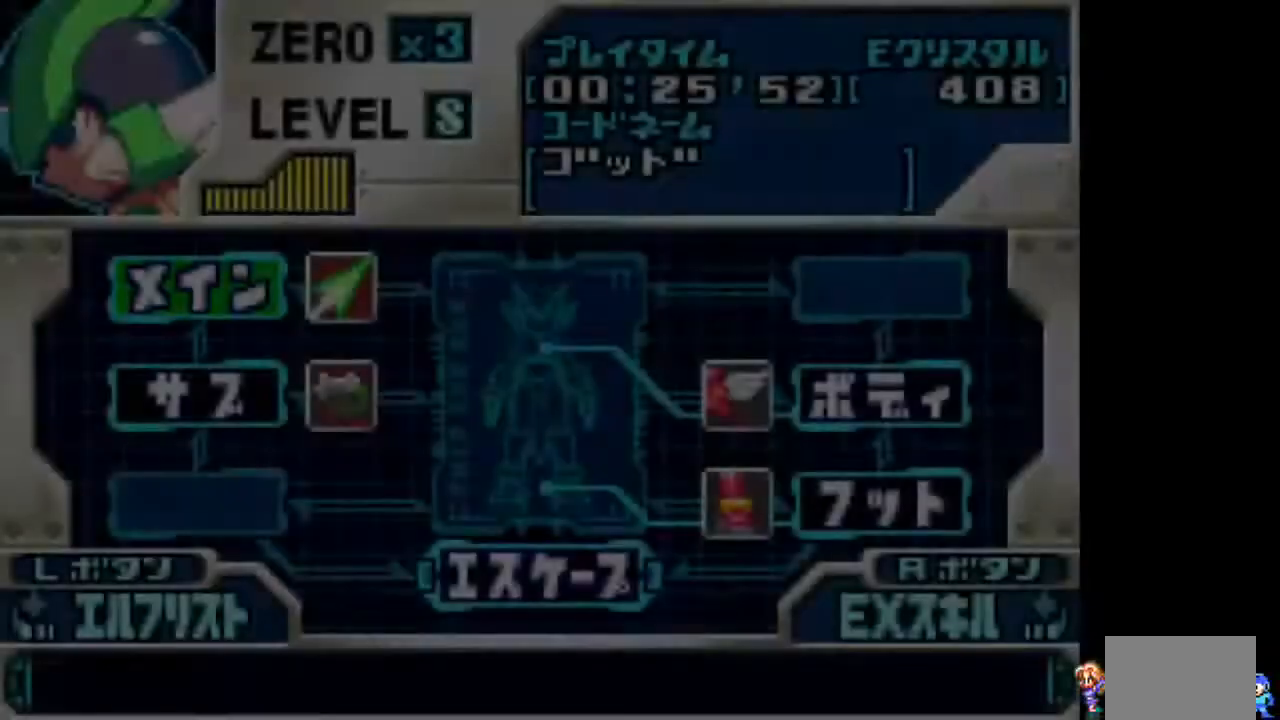
{"dt_ms": 500, "buttons": []}
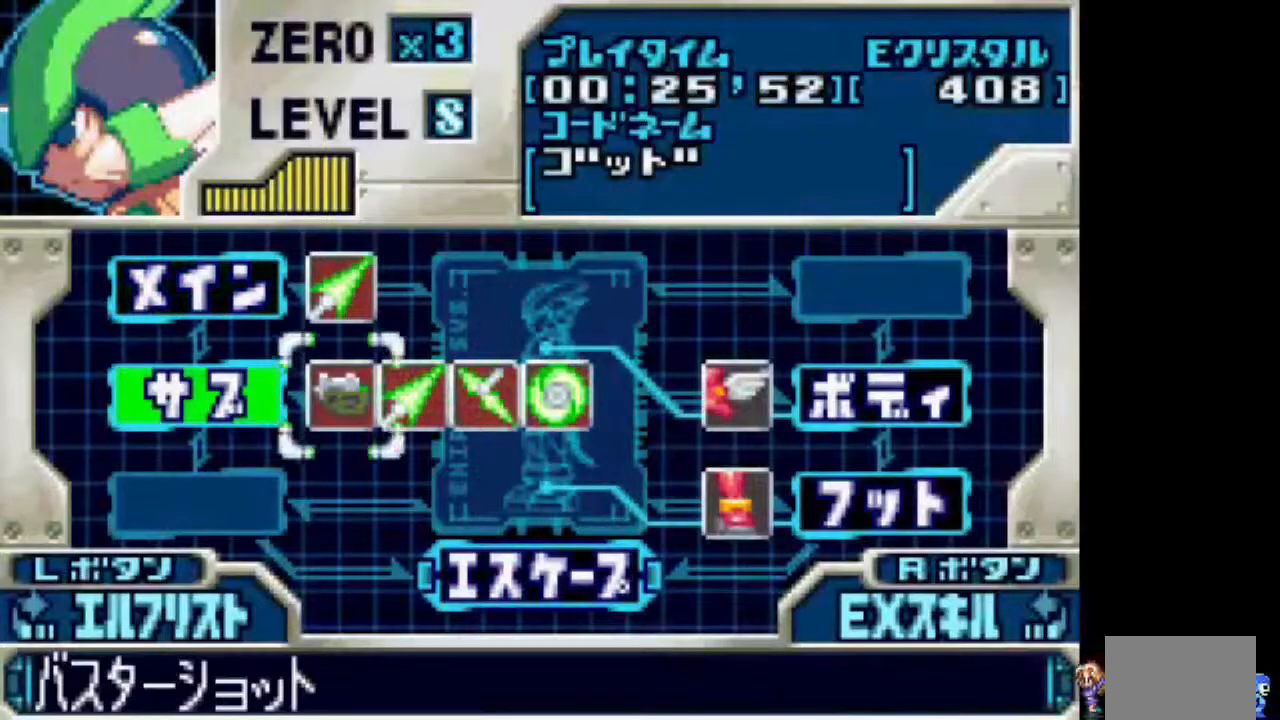
{"dt_ms": 500, "buttons": []}
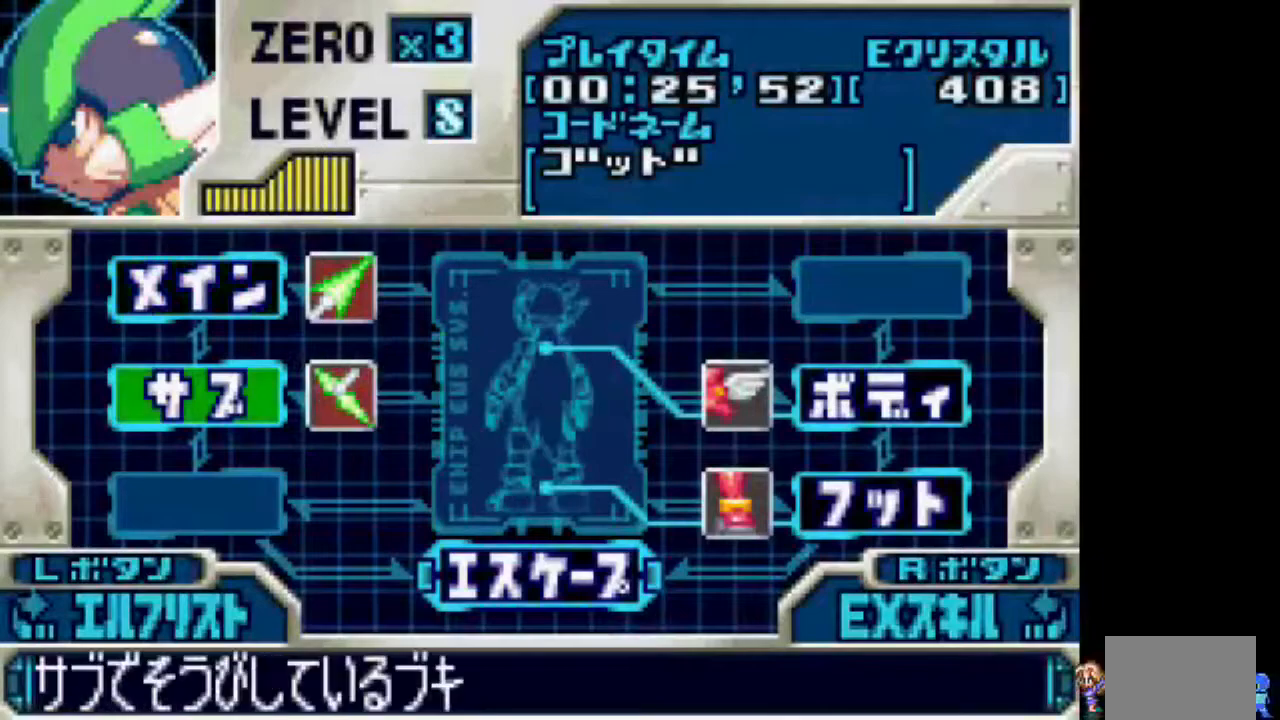
{"dt_ms": 500, "buttons": [], "events": [[50, "START", "down"], [200, "START", "up"]]}
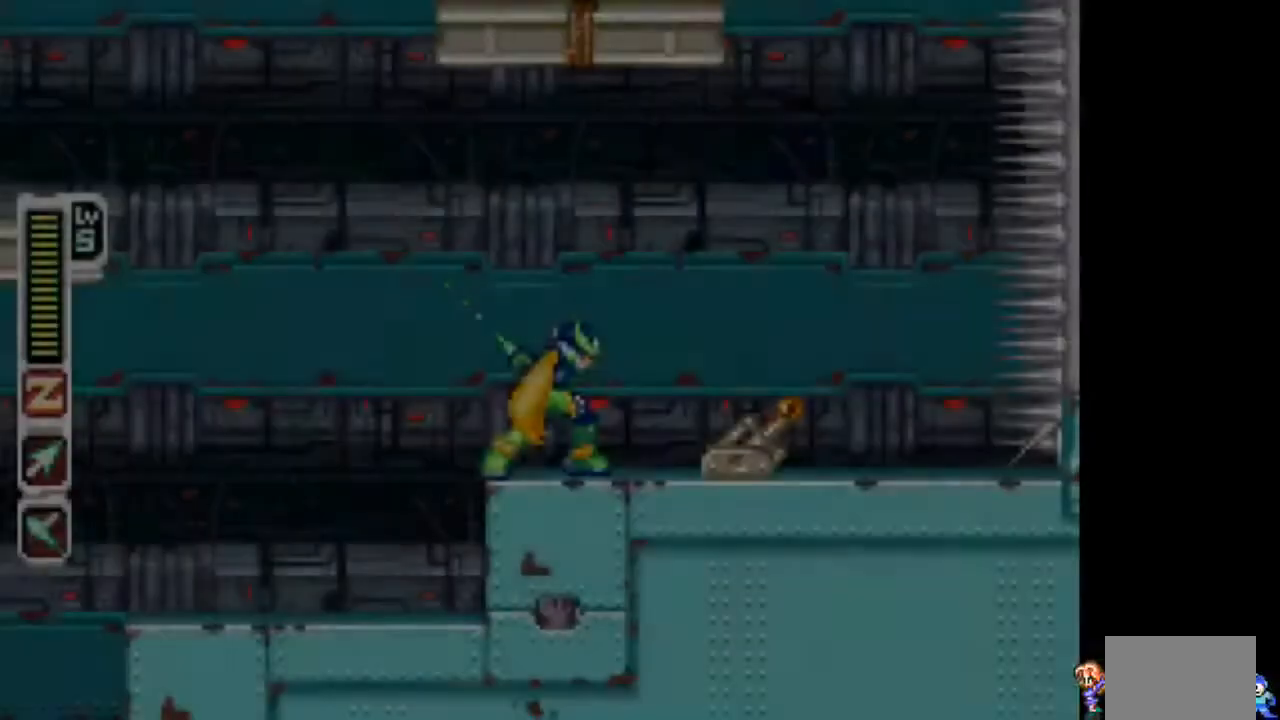
{"dt_ms": 500, "buttons": [], "events": [[67, "DPAD_LEFT", "down"], [217, "DPAD_LEFT", "up"]]}
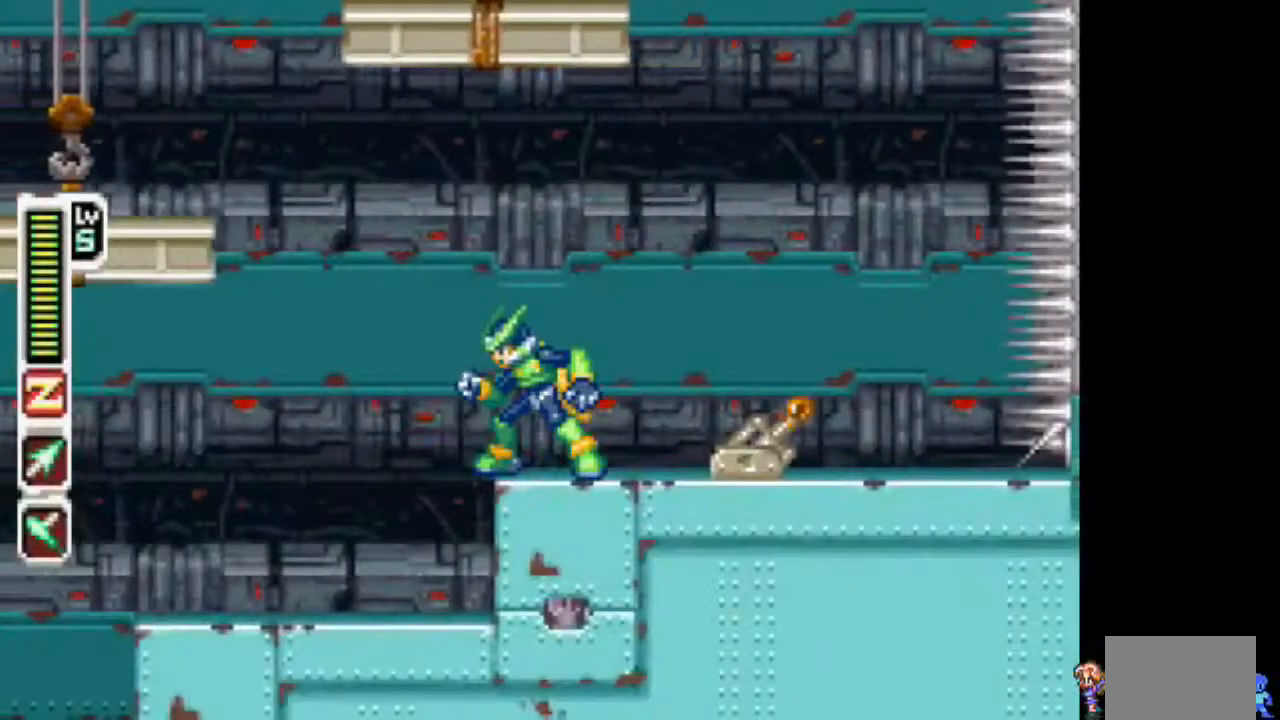
{"dt_ms": 500, "buttons": []}
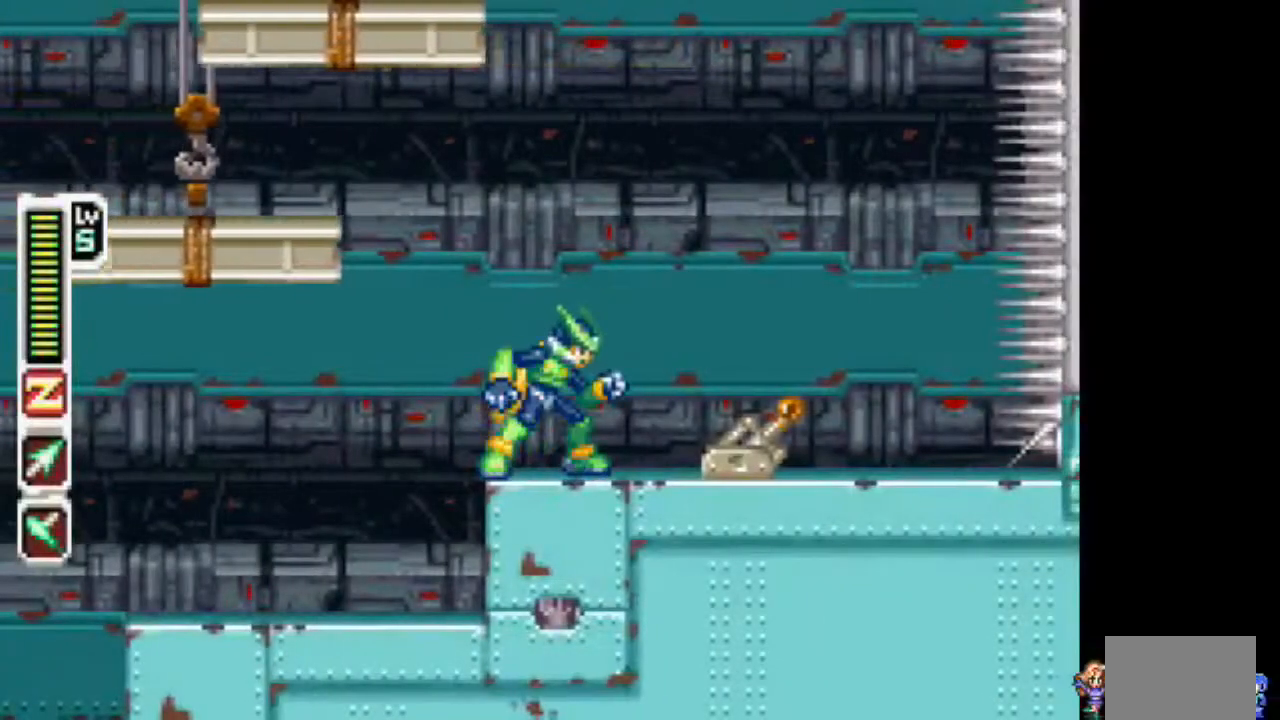
{"dt_ms": 1000, "buttons": []}
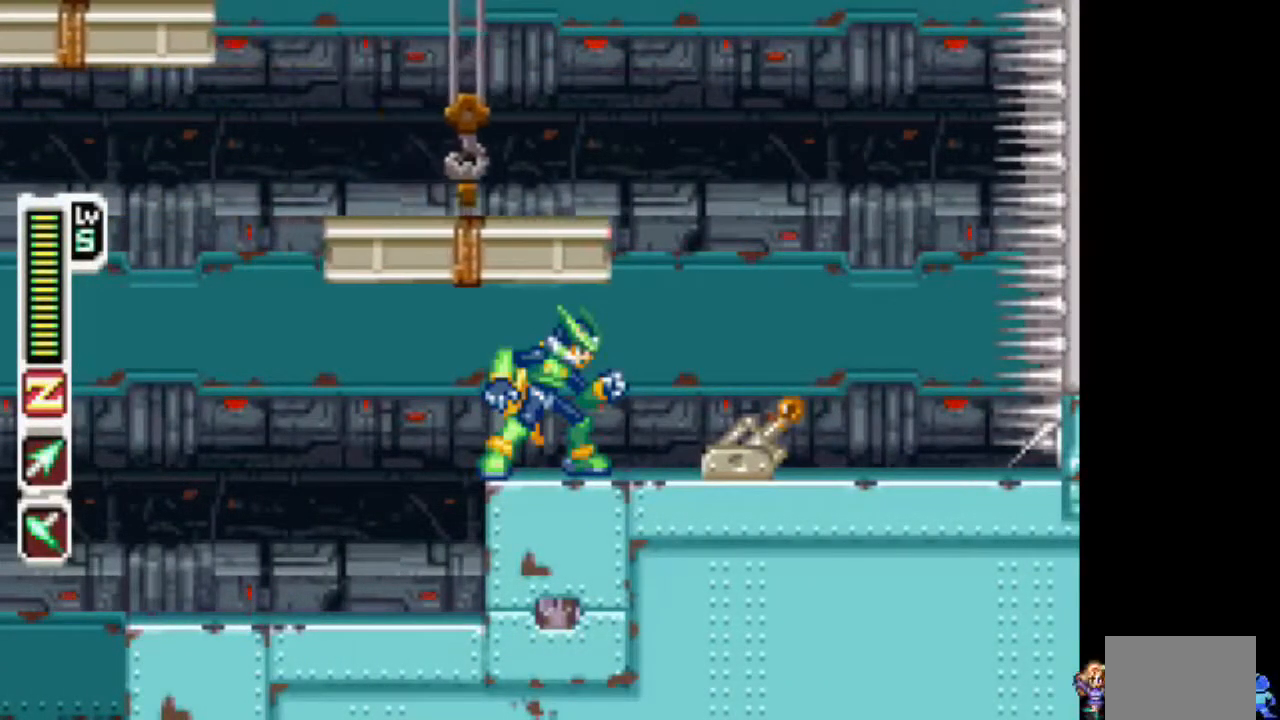
{"dt_ms": 500, "buttons": [], "events": []}